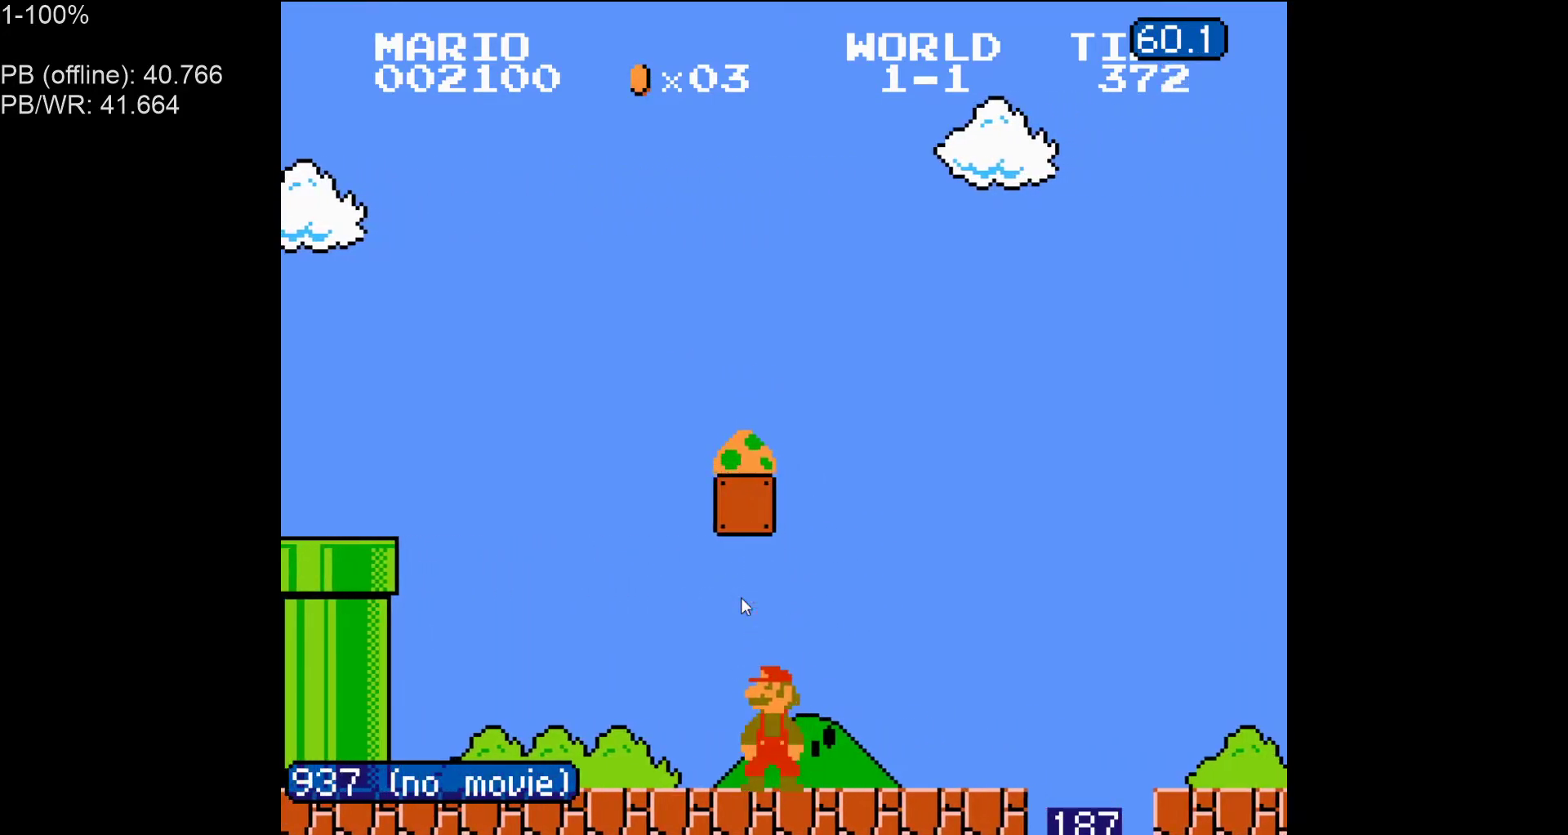
Gameplay with a controller (Nintendo layout); each line is a JSON object with the inputs held at the frame after it (dt_ms = milliseconds from this image to that frame). "events" lists button and stick changes between this image and that frame as [ms after this image, input, new state], when the widget could be followed in between. Not read: L3 R3.
{"dt_ms": 500, "buttons": ["B", "DPAD_RIGHT"], "events": [[150, "A", "down"], [217, "DPAD_RIGHT", "down"], [500, "A", "up"]]}
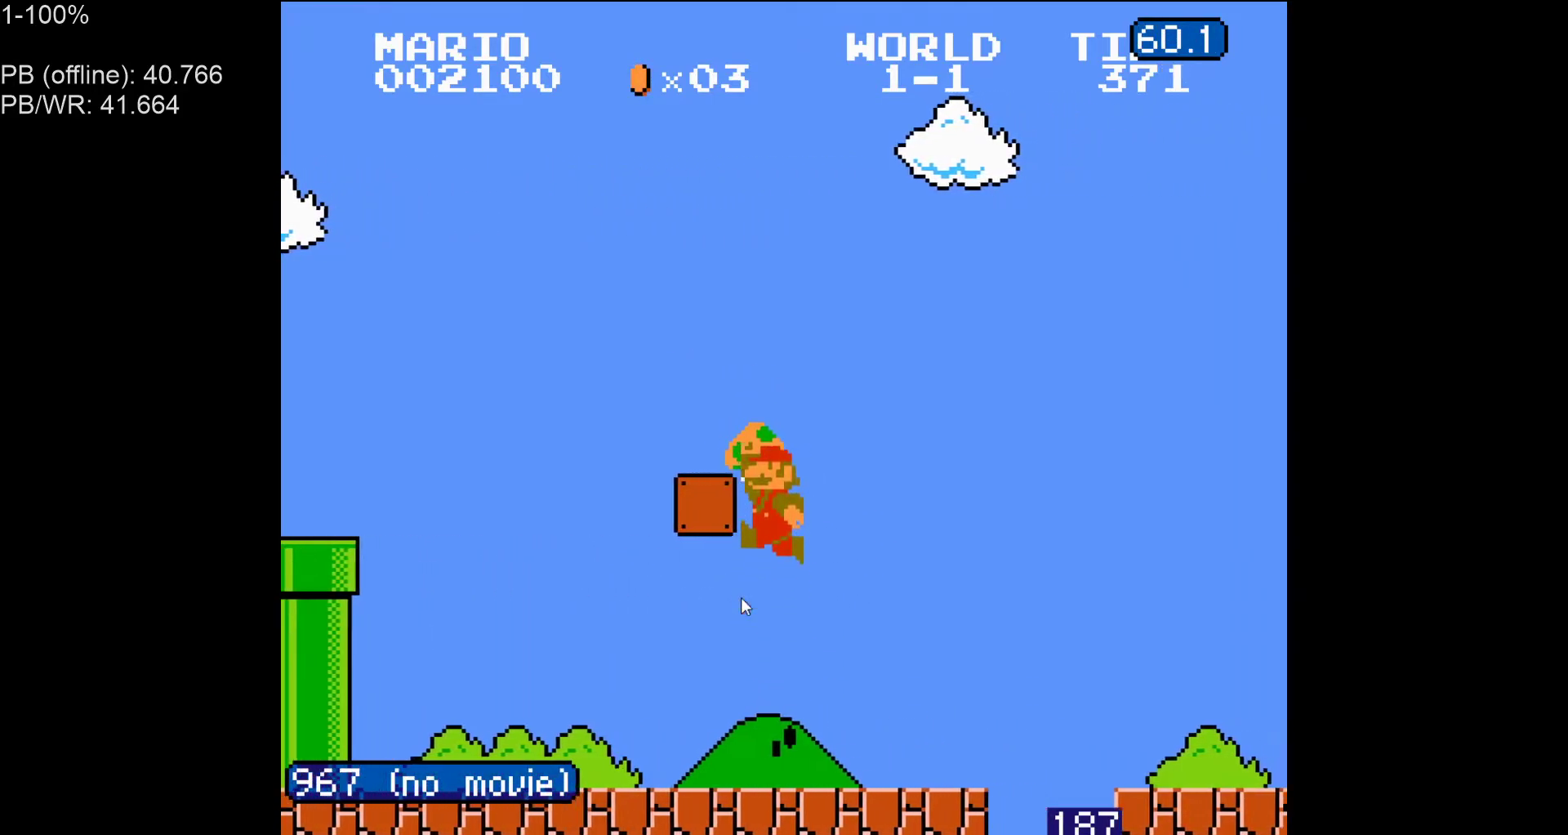
{"dt_ms": 500, "buttons": ["A", "B", "DPAD_RIGHT"], "events": [[417, "A", "down"]]}
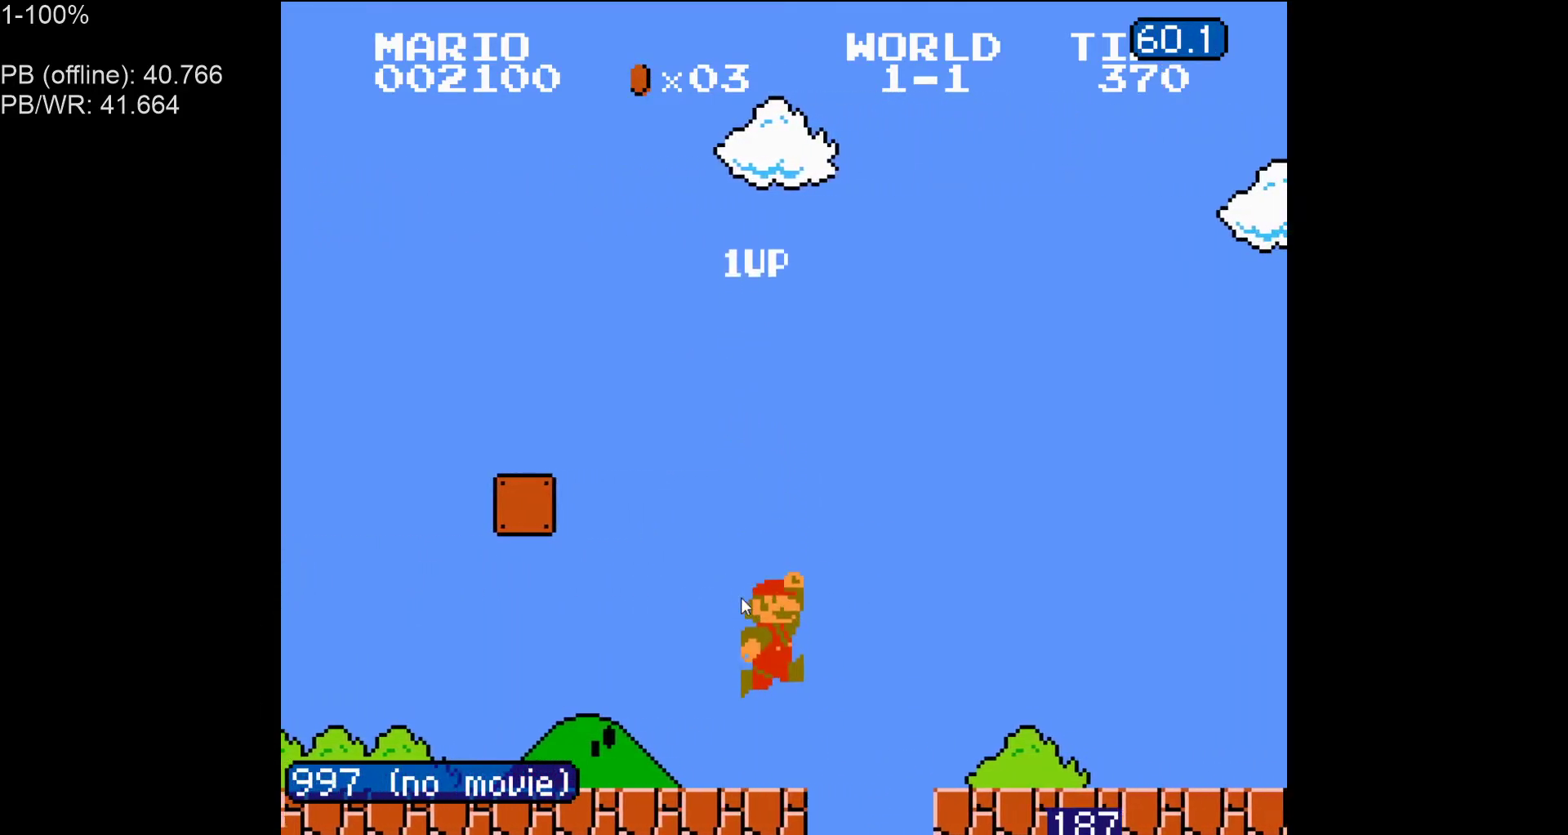
{"dt_ms": 500, "buttons": ["A", "B", "DPAD_RIGHT"], "events": []}
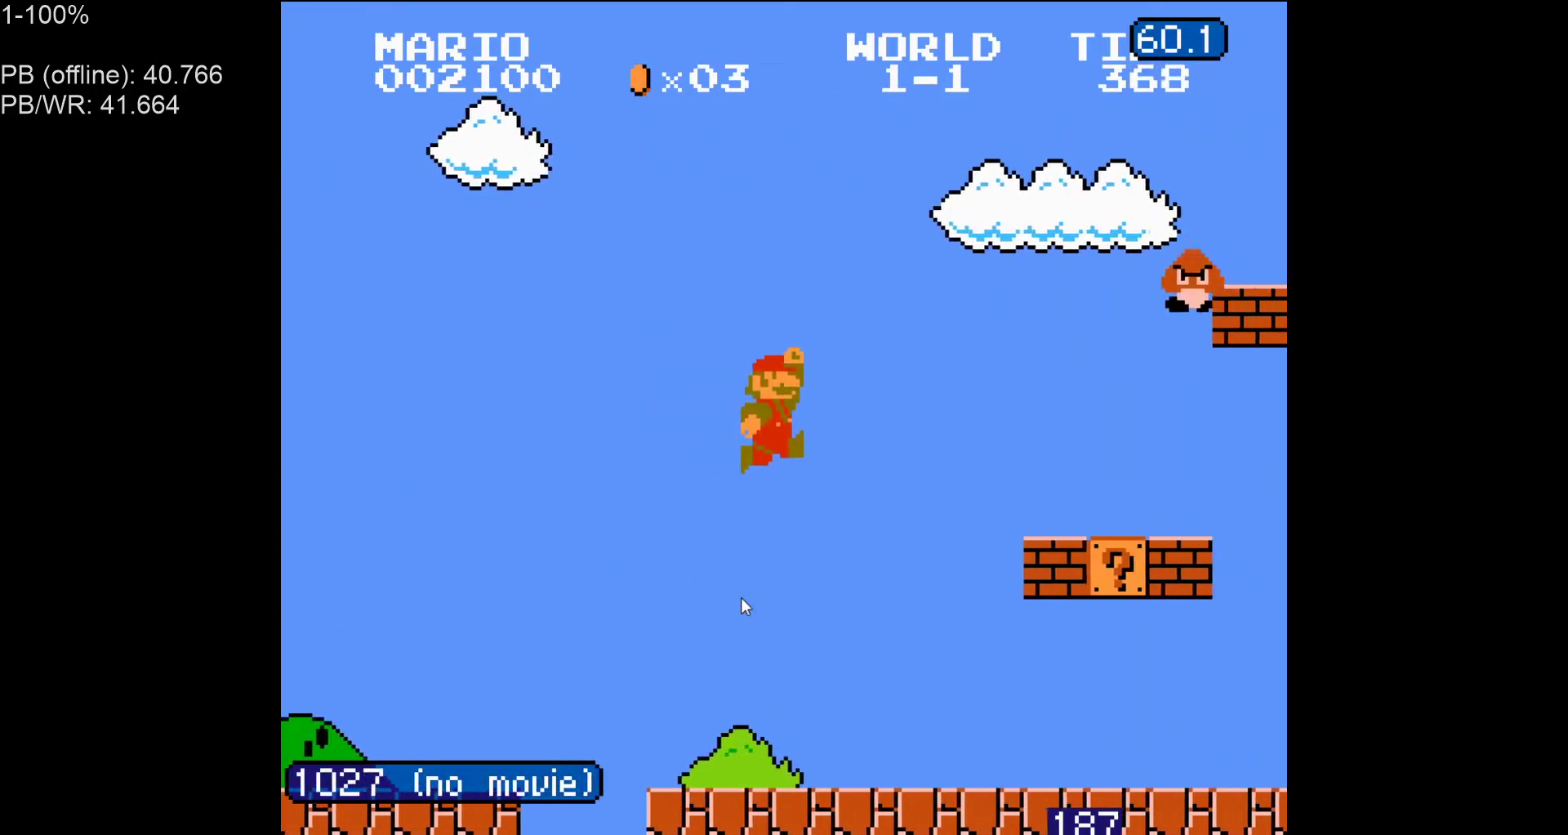
{"dt_ms": 500, "buttons": ["B", "DPAD_LEFT"], "events": [[117, "A", "up"], [367, "DPAD_LEFT", "down"], [367, "DPAD_RIGHT", "up"]]}
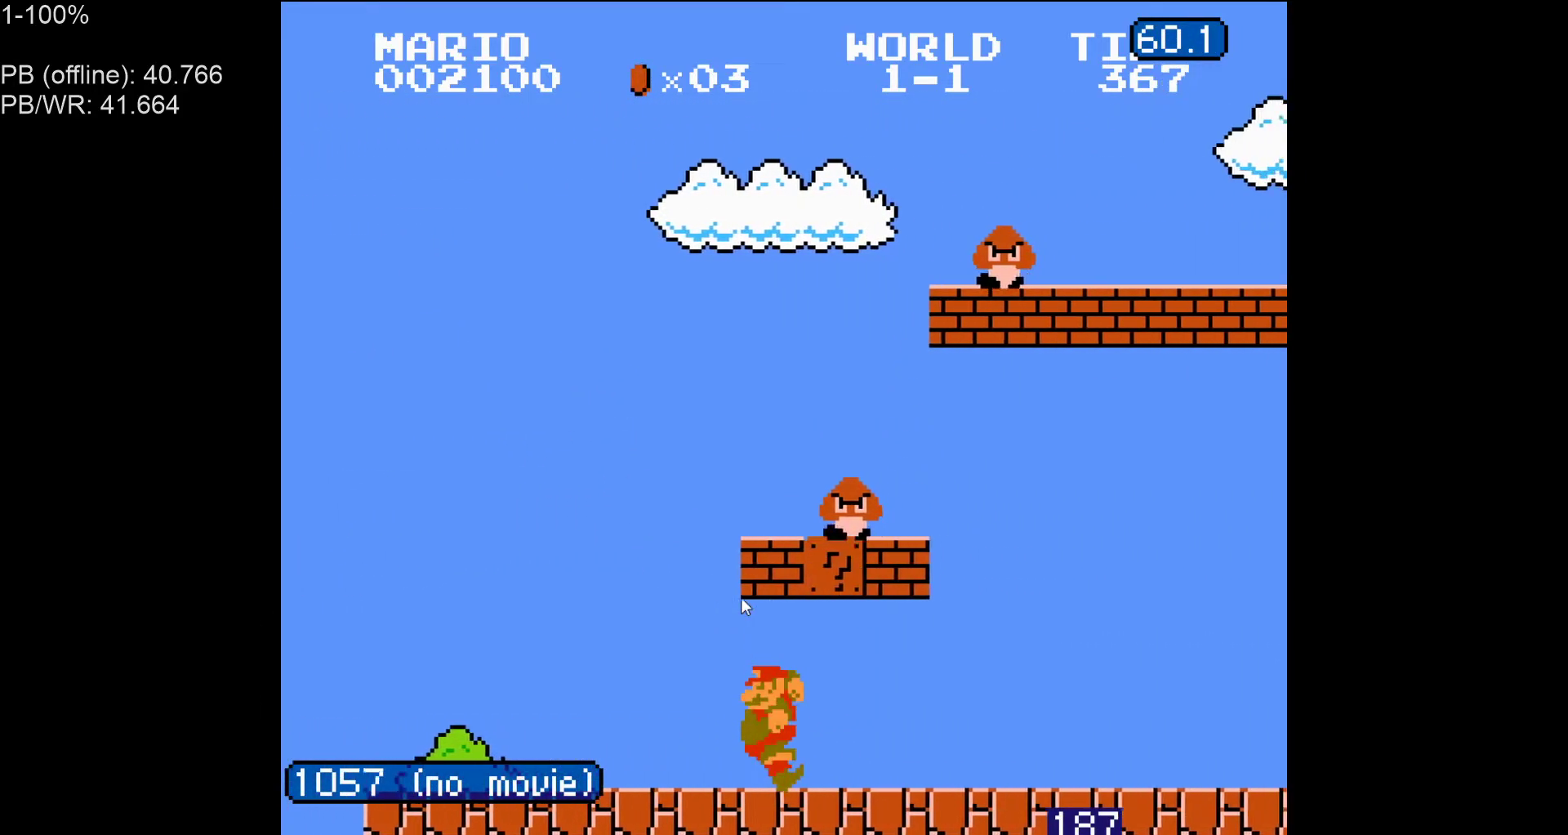
{"dt_ms": 500, "buttons": ["B", "DPAD_LEFT"], "events": [[83, "A", "down"], [200, "A", "up"]]}
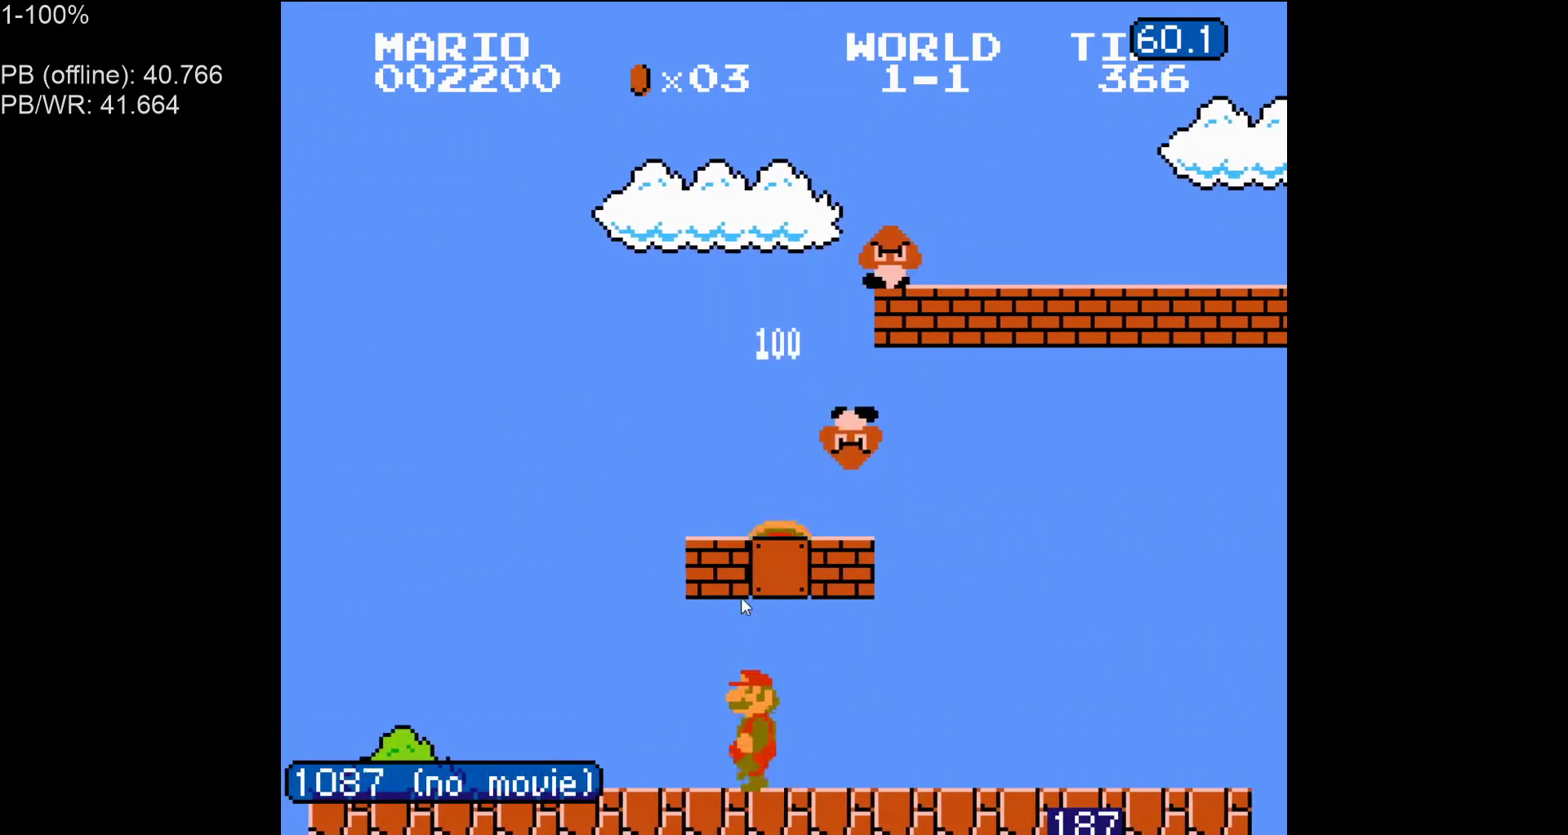
{"dt_ms": 500, "buttons": ["B"], "events": [[33, "A", "down"], [117, "A", "up"], [117, "DPAD_LEFT", "up"]]}
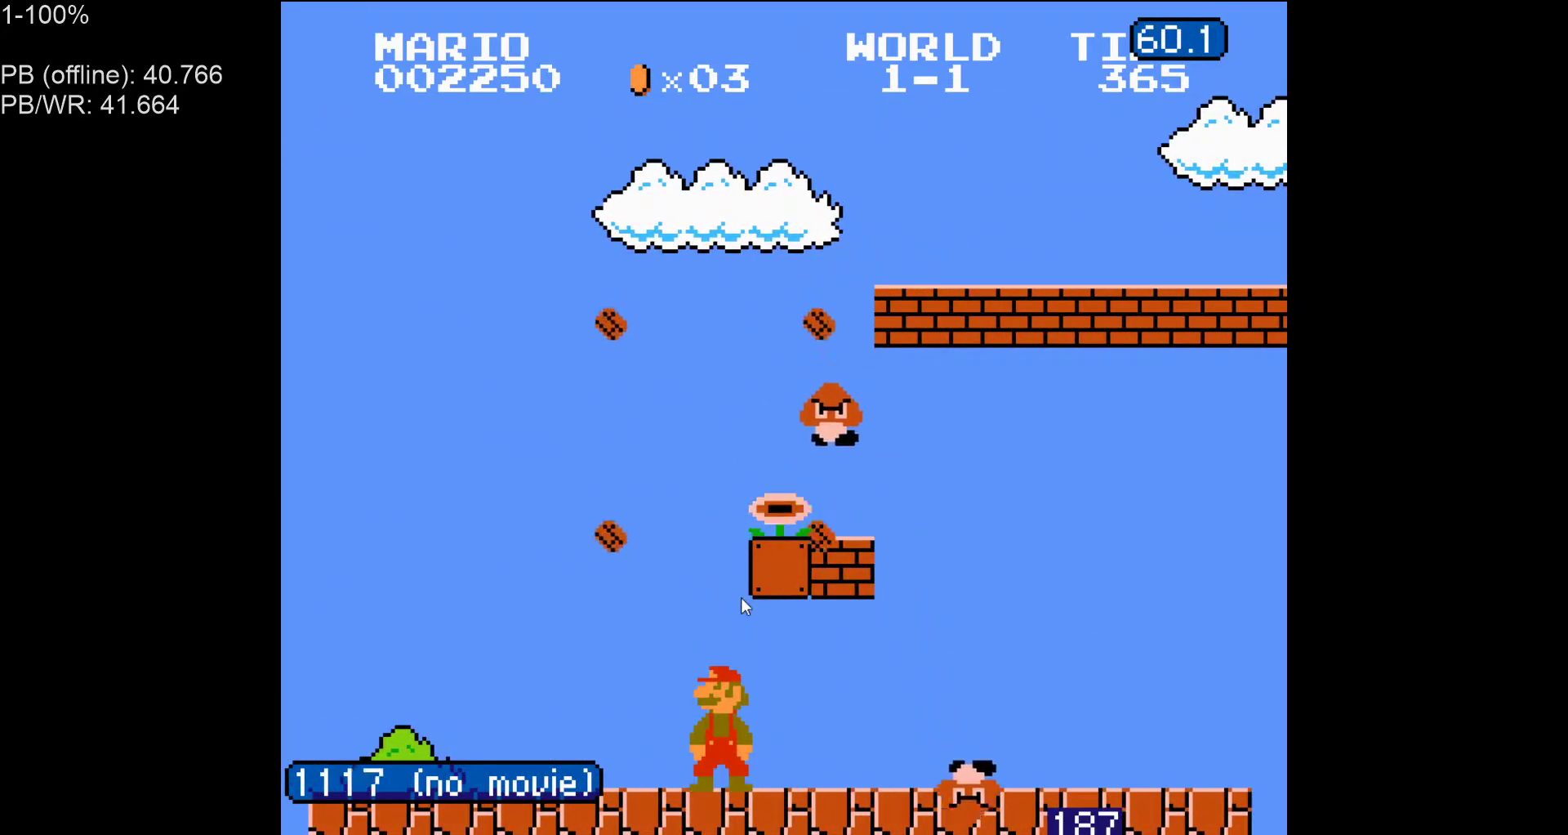
{"dt_ms": 1000, "buttons": ["B", "DPAD_RIGHT"]}
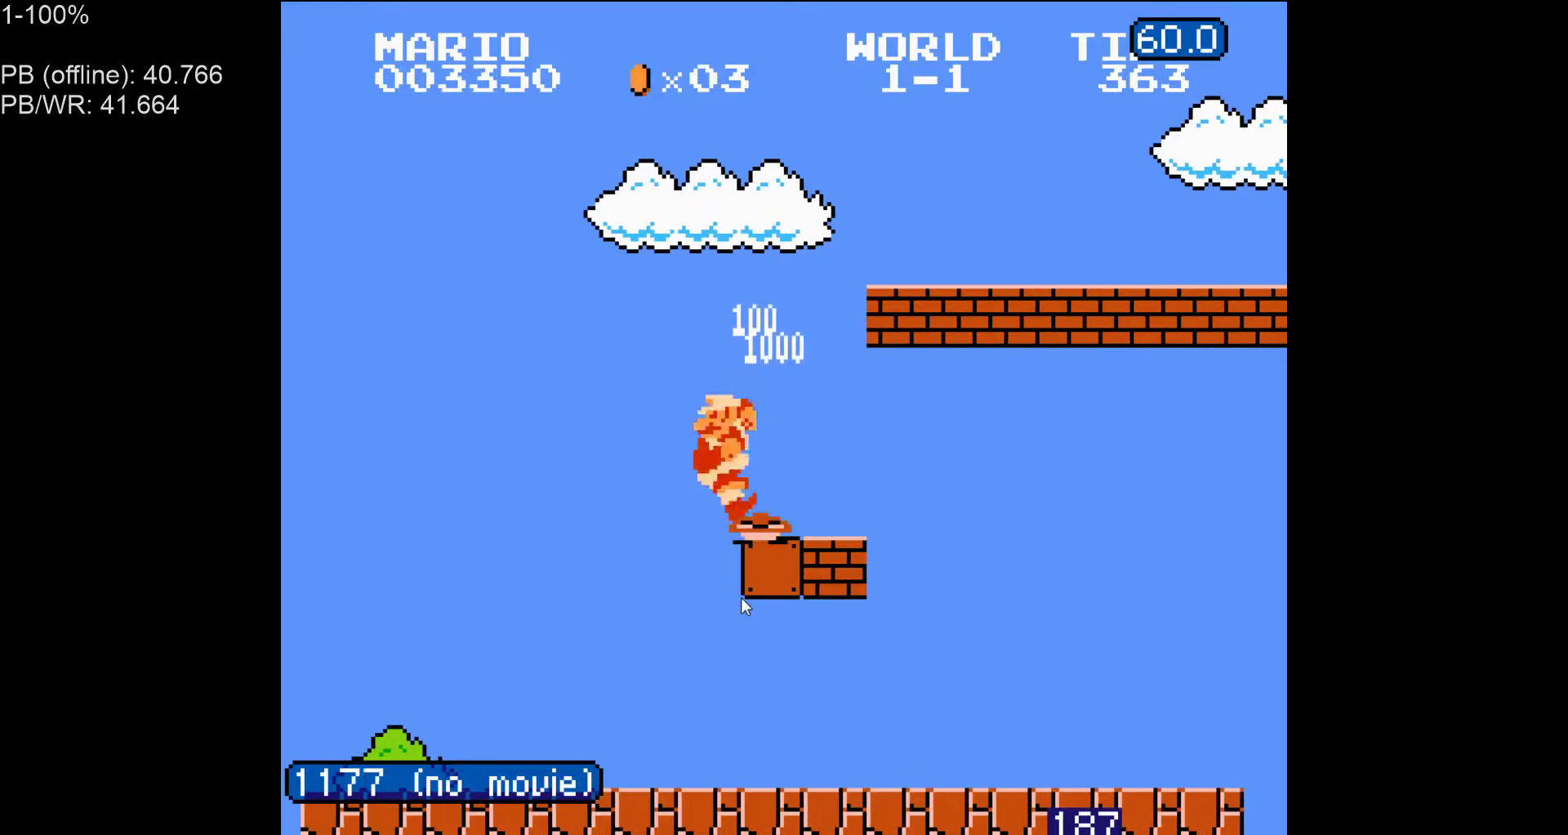
{"dt_ms": 500, "buttons": ["B", "DPAD_RIGHT"], "events": []}
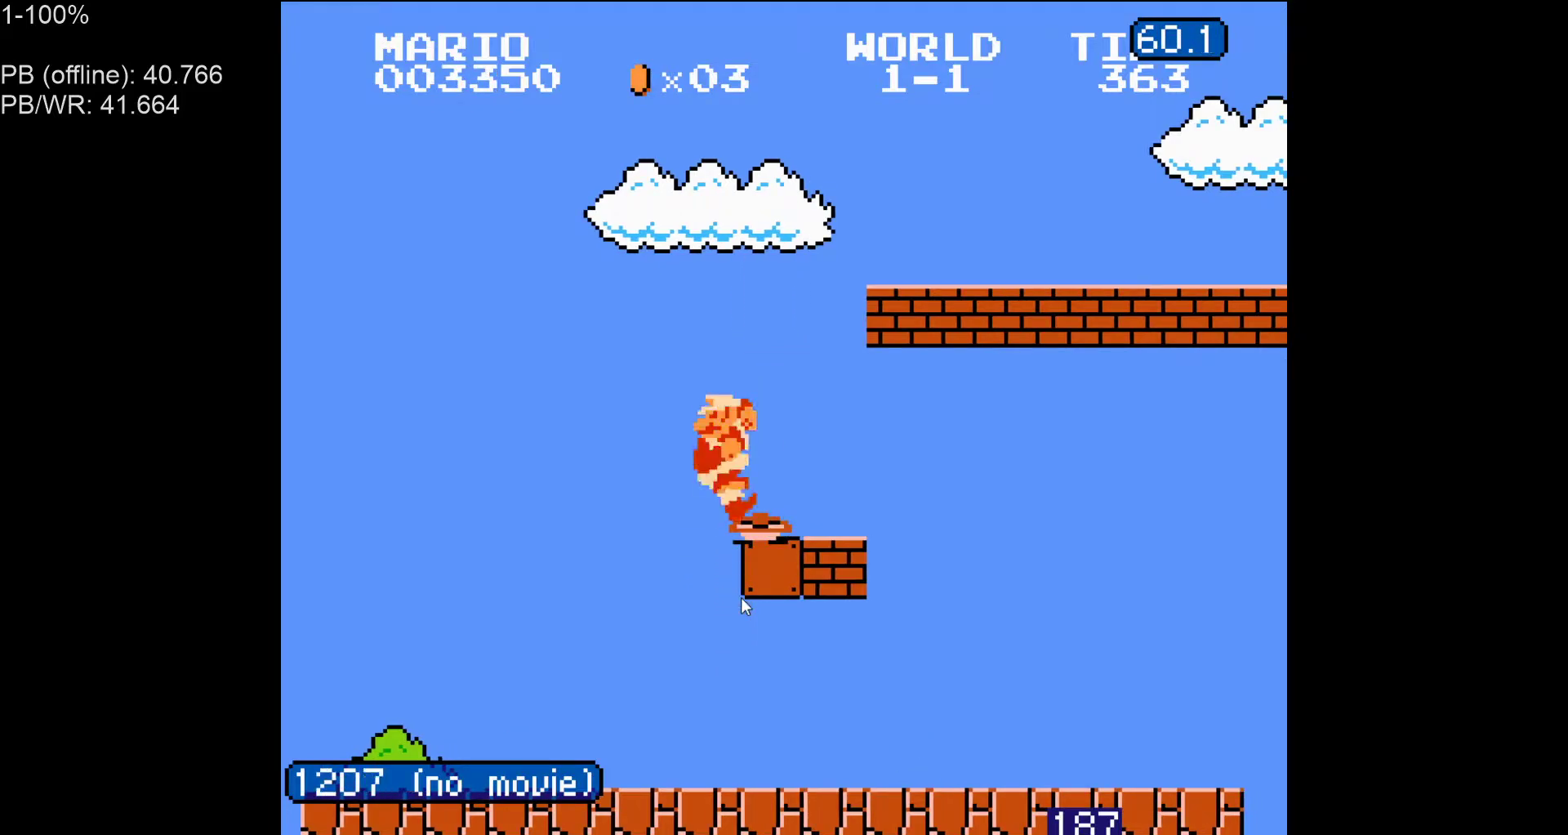
{"dt_ms": 500, "buttons": ["B", "DPAD_RIGHT"], "events": []}
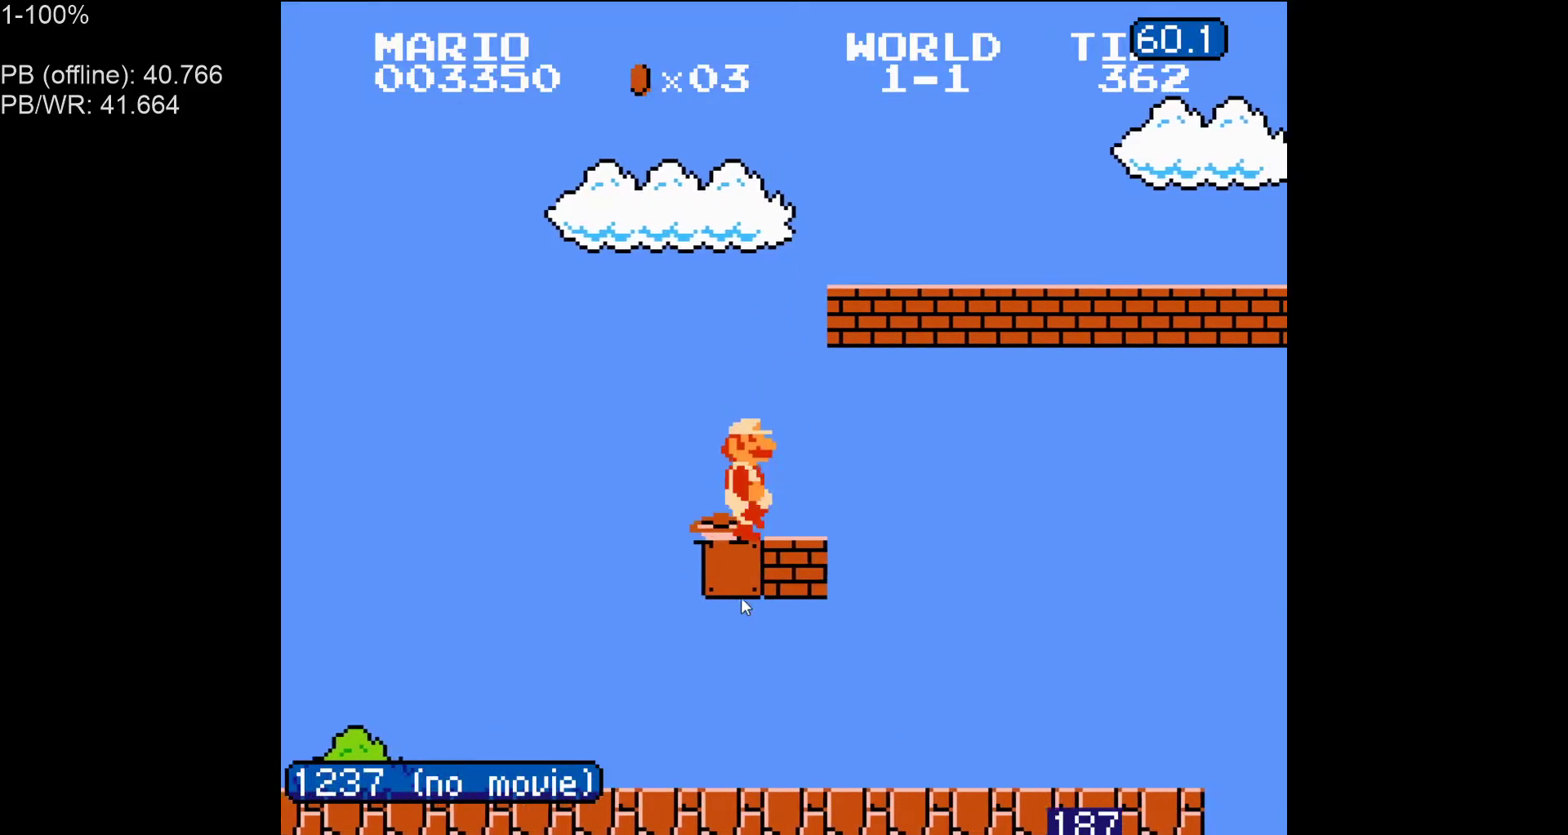
{"dt_ms": 500, "buttons": ["B", "DPAD_RIGHT"], "events": []}
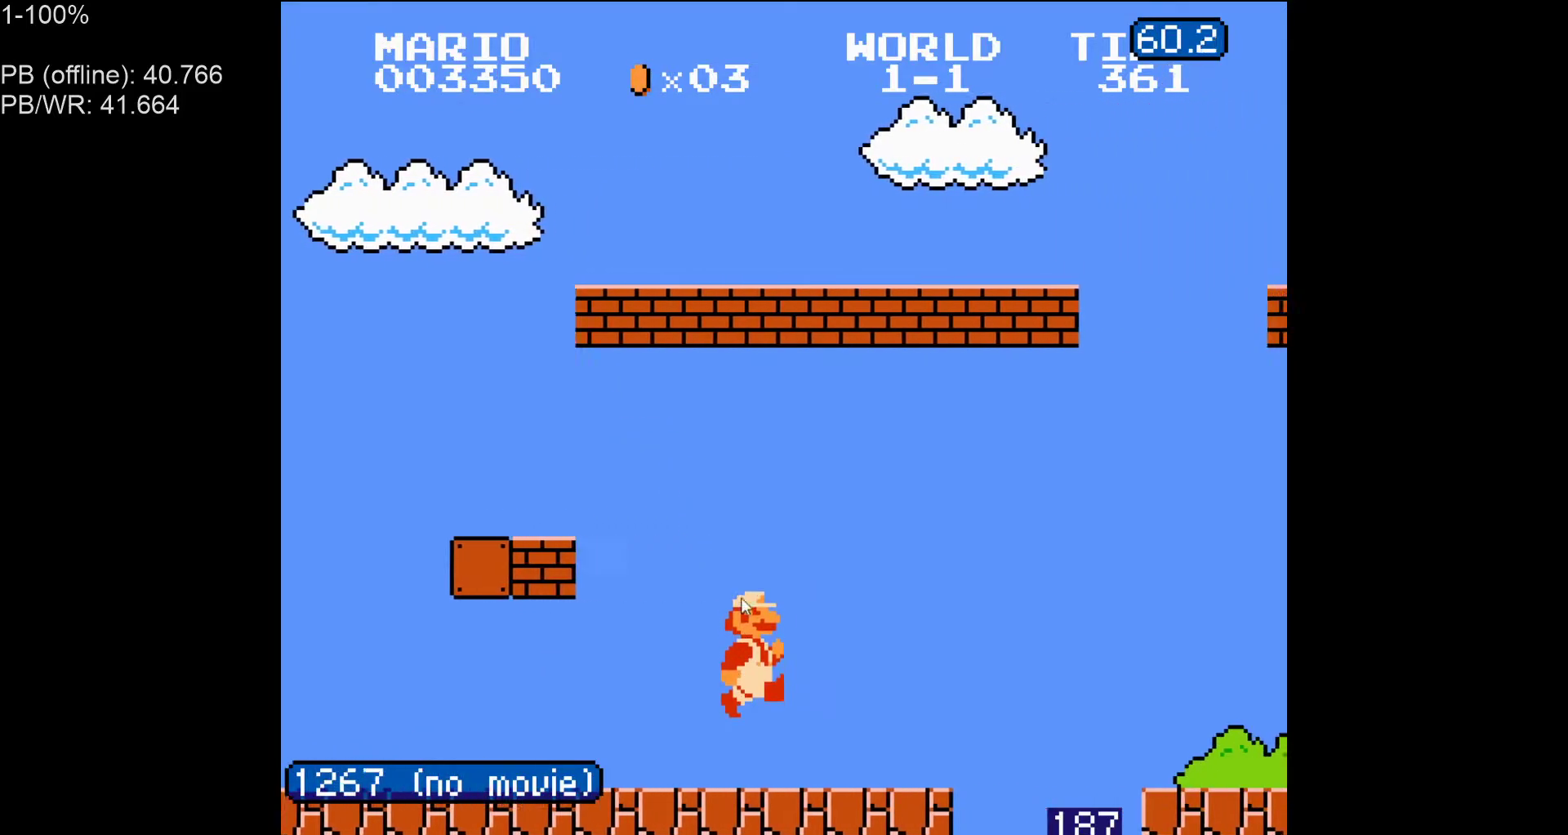
{"dt_ms": 500, "buttons": ["DPAD_RIGHT"], "events": [[150, "A", "down"], [333, "B", "up"], [350, "A", "up"], [450, "B", "down"], [500, "B", "up"]]}
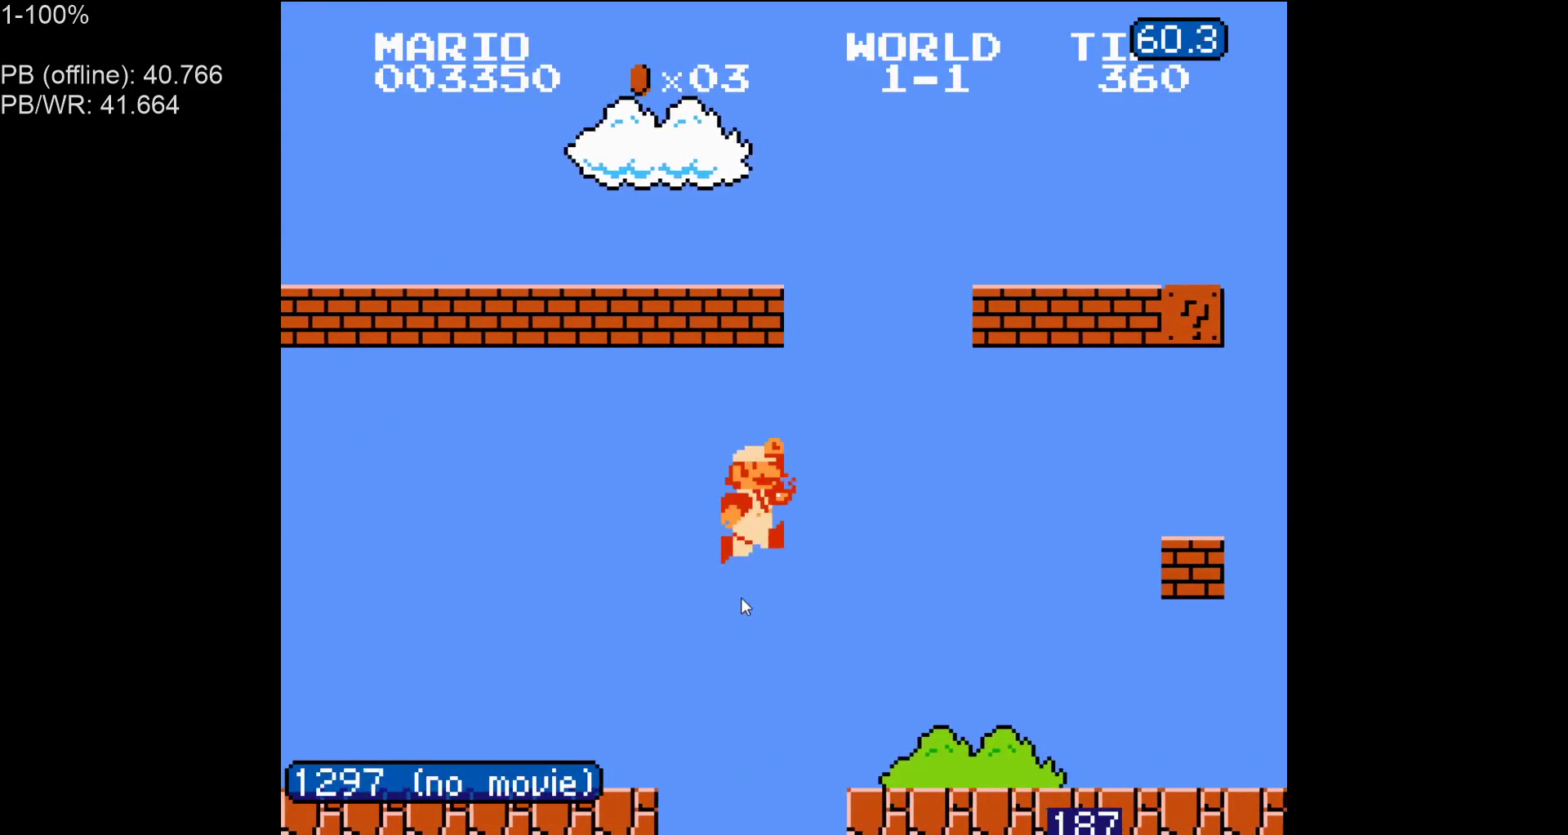
{"dt_ms": 500, "buttons": ["B"], "events": [[67, "B", "down"], [400, "A", "down"], [450, "A", "up"], [500, "DPAD_RIGHT", "up"]]}
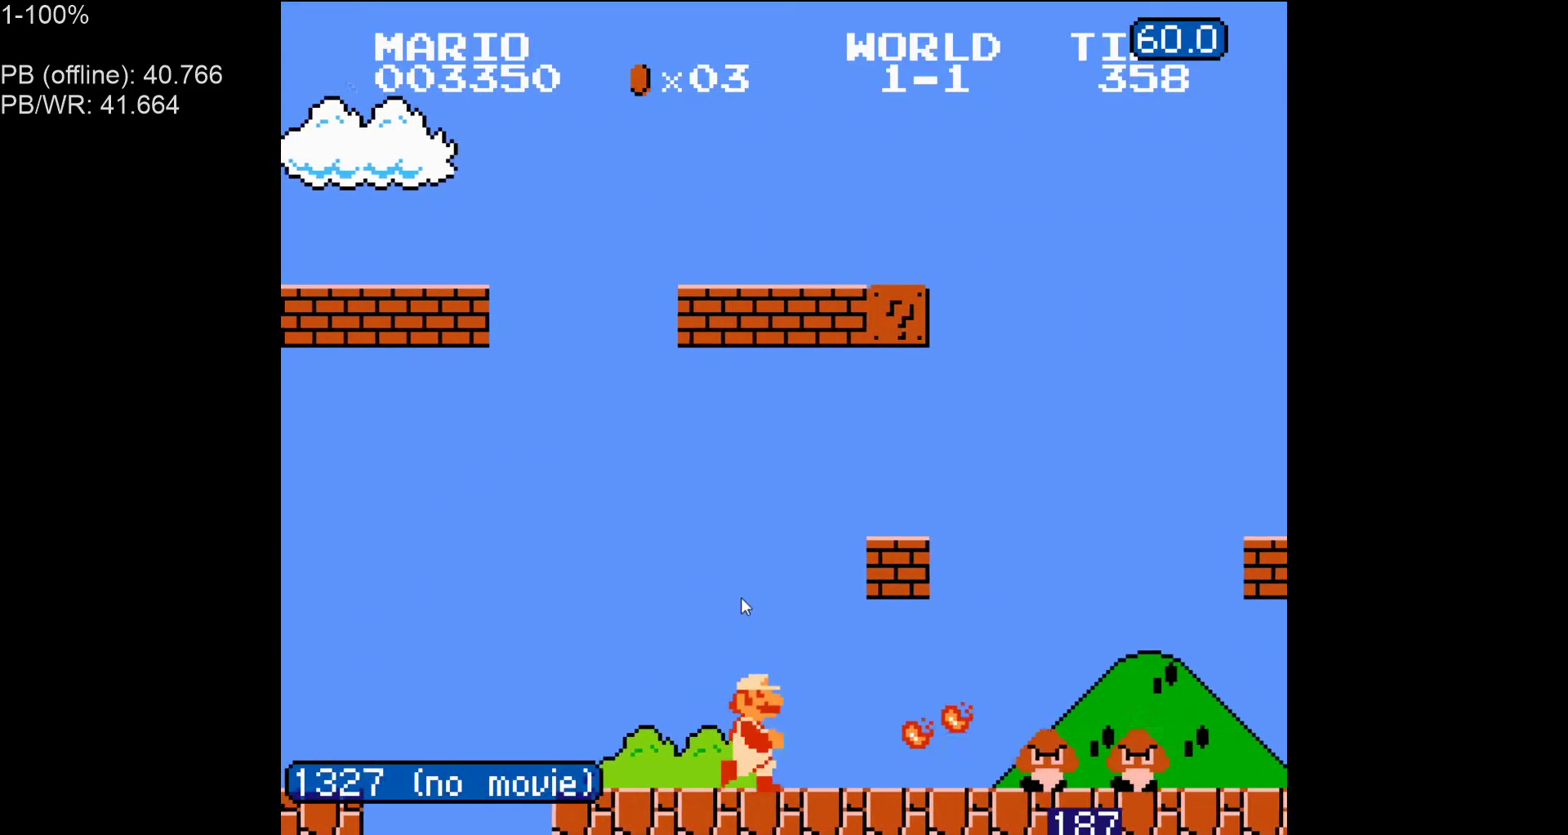
{"dt_ms": 500, "buttons": ["B", "DPAD_LEFT"], "events": [[17, "DPAD_LEFT", "down"], [250, "A", "down"], [350, "A", "up"]]}
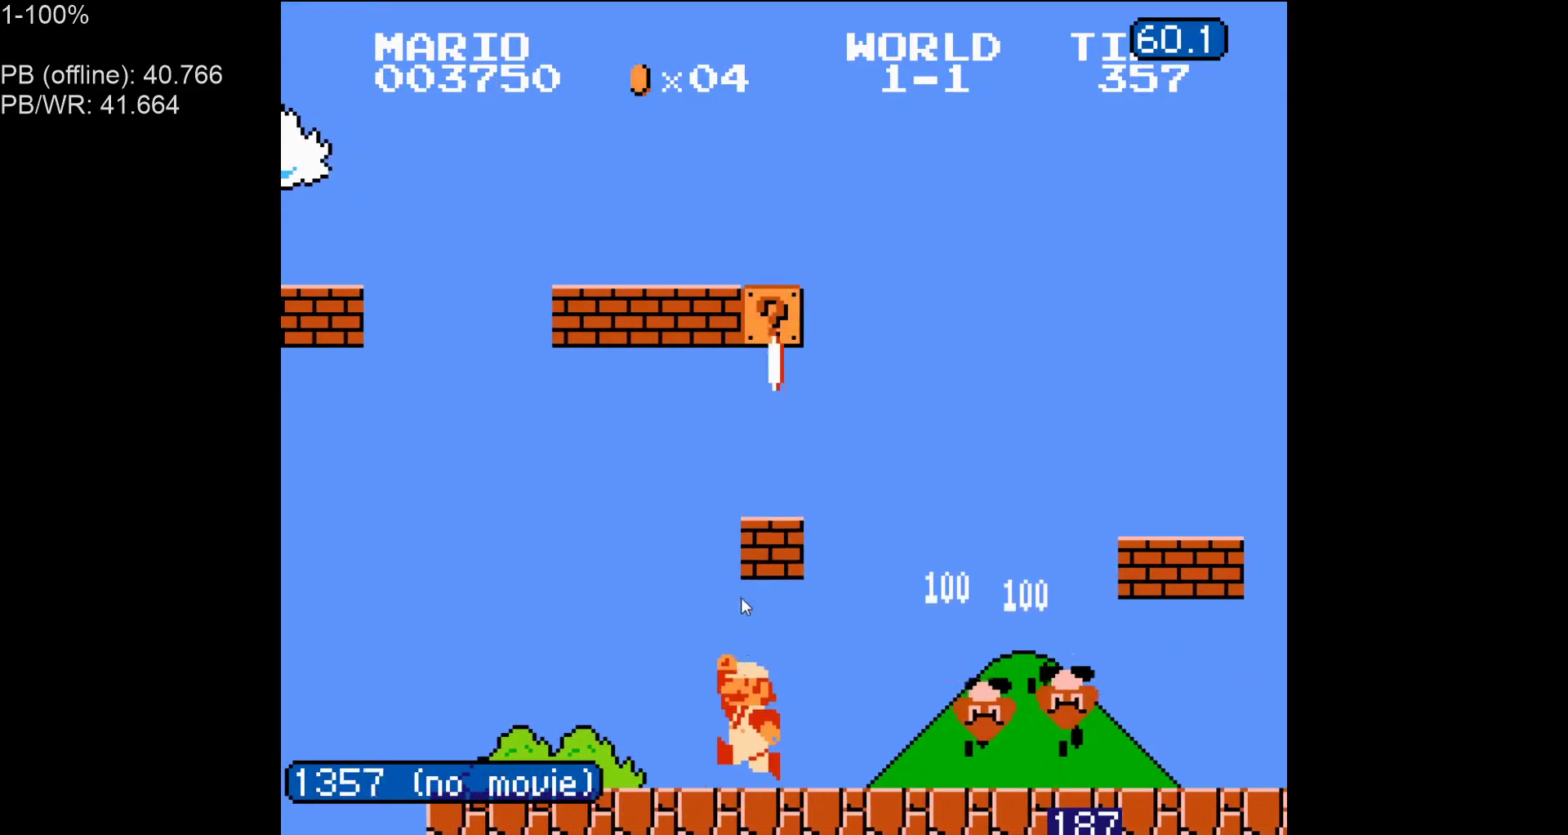
{"dt_ms": 500, "buttons": ["A", "B"], "events": [[33, "DPAD_LEFT", "up"], [67, "A", "down"], [200, "A", "up"], [417, "A", "down"]]}
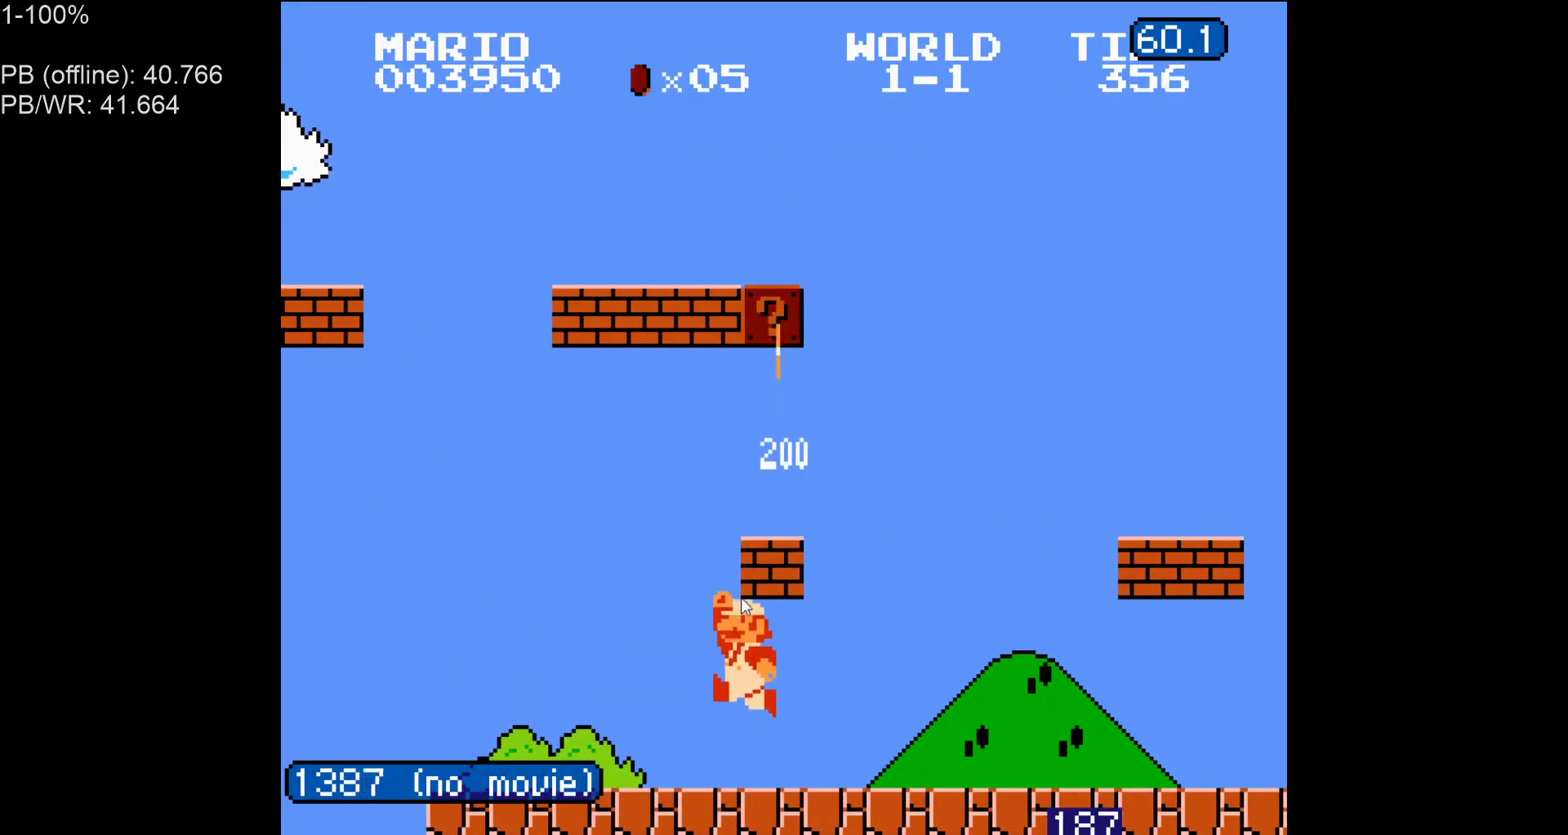
{"dt_ms": 500, "buttons": ["A", "B"], "events": [[50, "A", "up"], [200, "A", "down"], [333, "A", "up"], [500, "A", "down"]]}
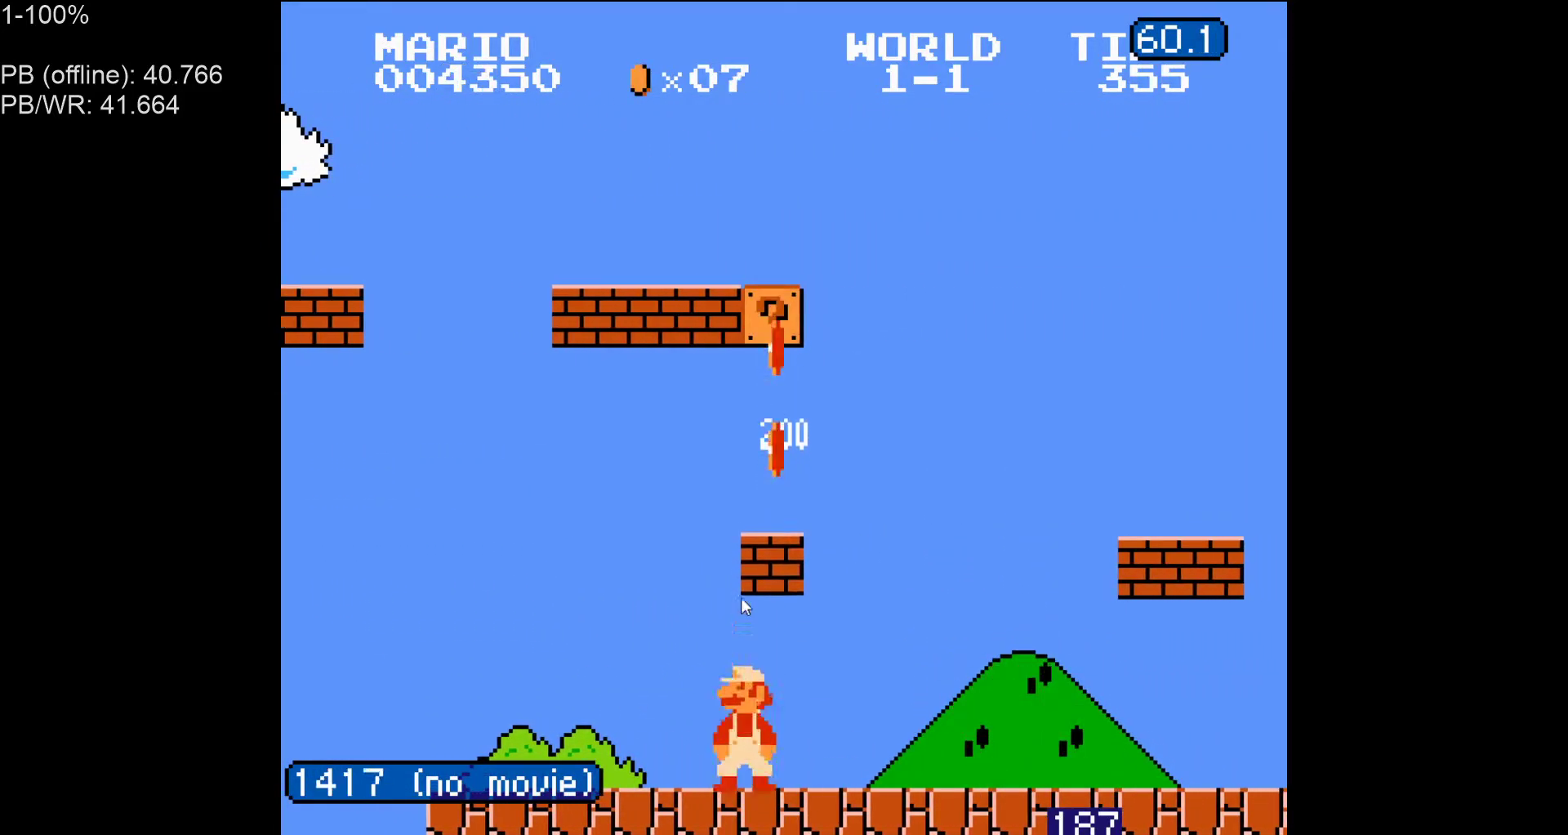
{"dt_ms": 500, "buttons": ["B"], "events": [[150, "A", "up"], [267, "A", "down"], [433, "A", "up"]]}
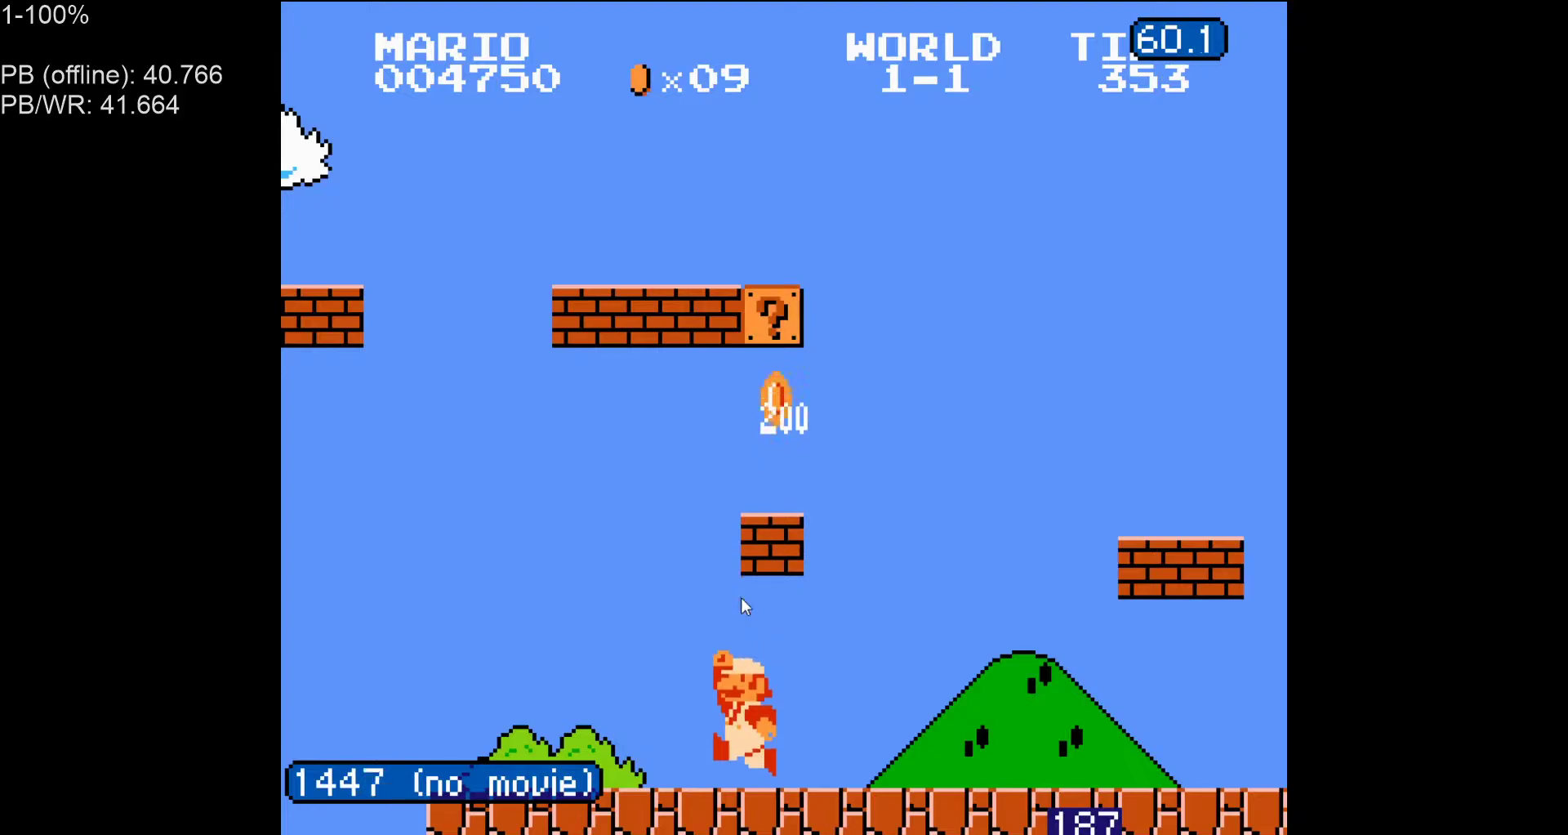
{"dt_ms": 500, "buttons": ["A", "B"], "events": [[50, "A", "down"], [217, "A", "up"], [350, "A", "down"]]}
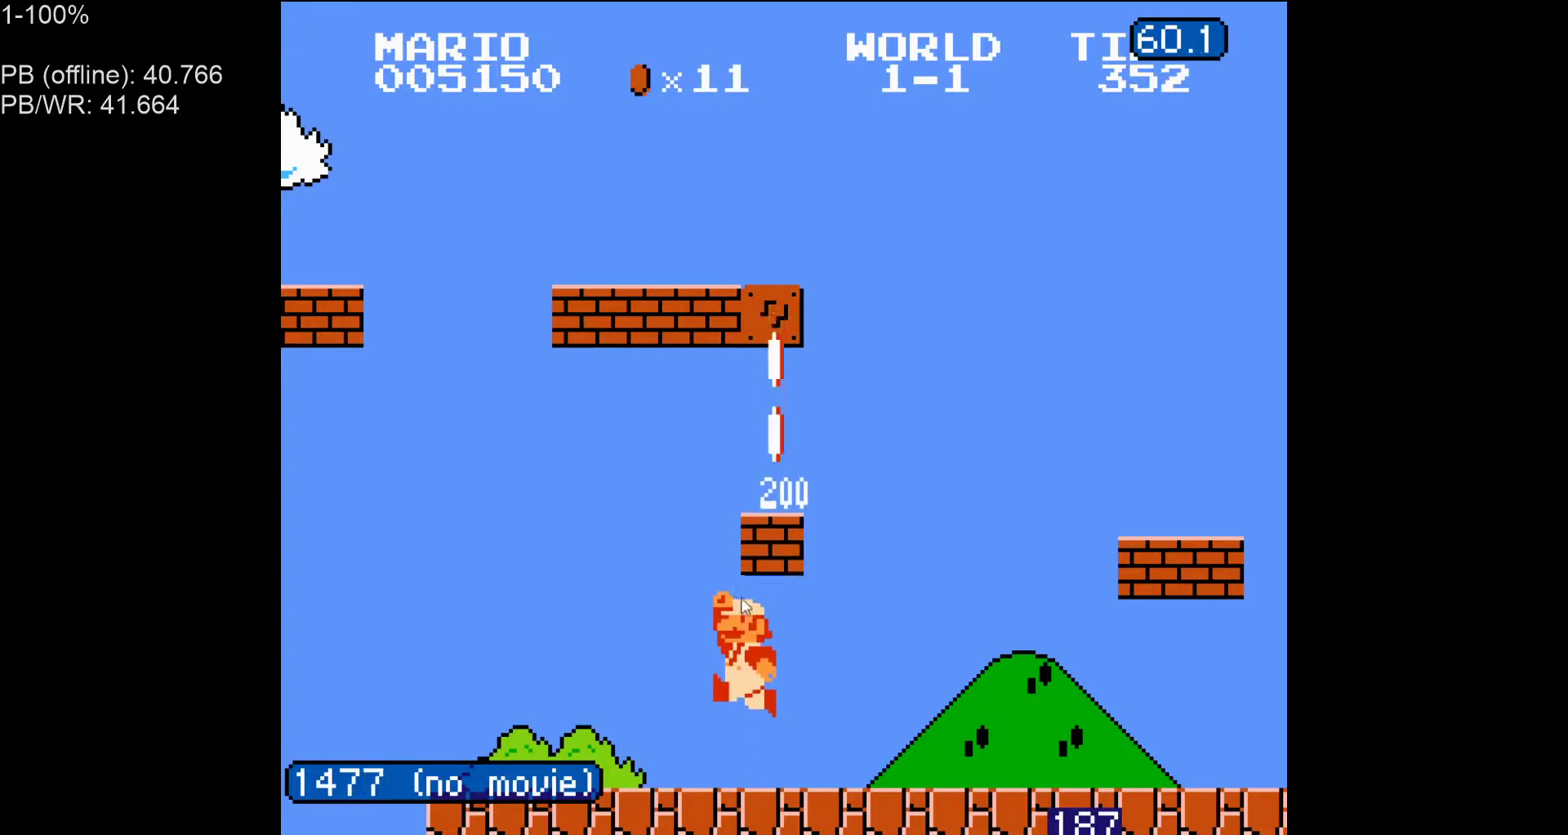
{"dt_ms": 500, "buttons": ["A", "B"], "events": [[17, "A", "up"], [133, "A", "down"], [317, "A", "up"], [450, "A", "down"]]}
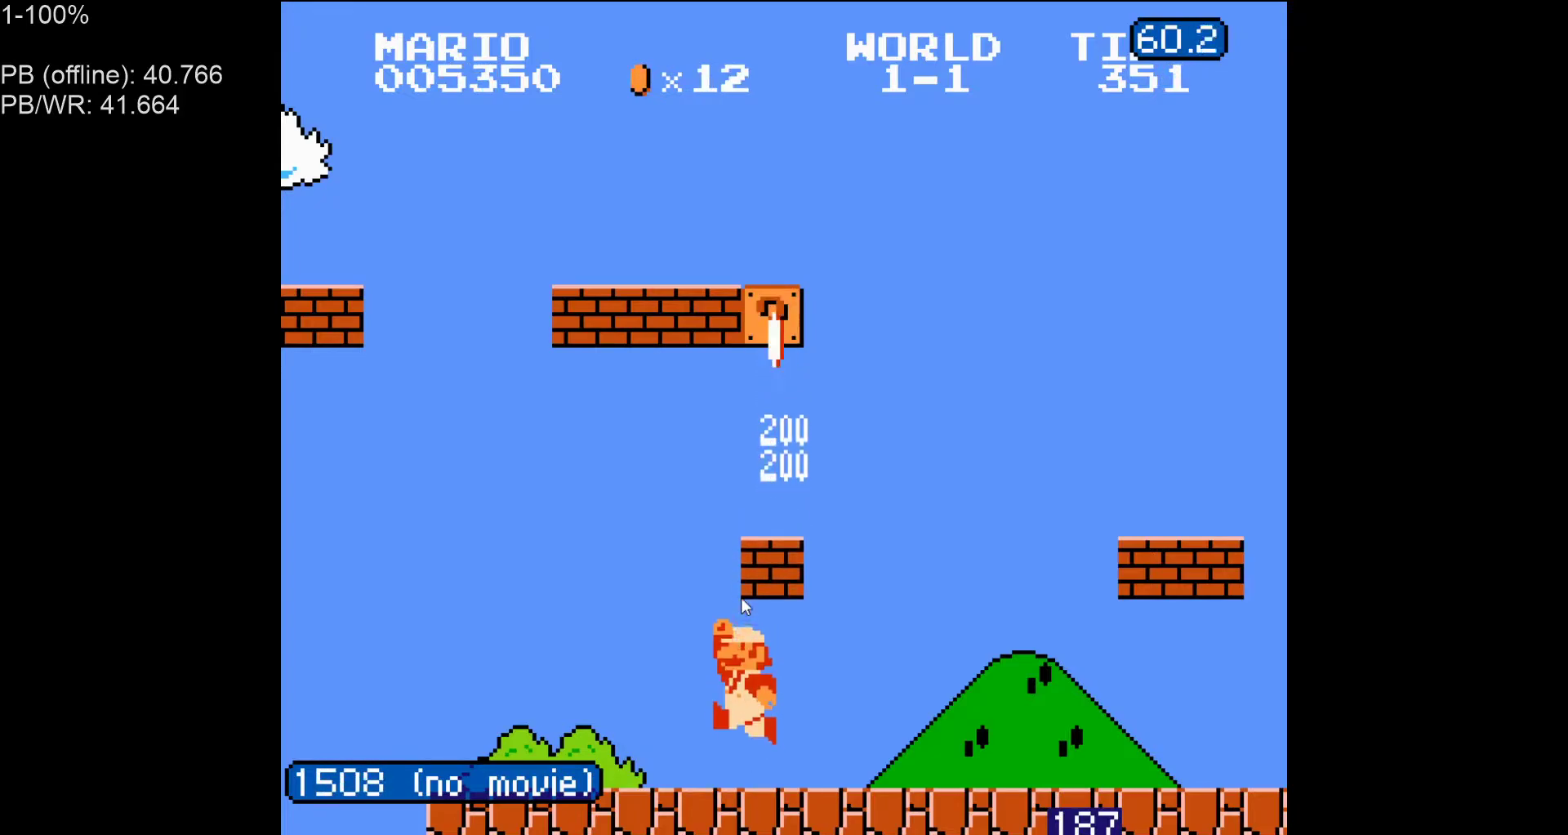
{"dt_ms": 500, "buttons": ["A", "B"], "events": [[117, "A", "up"], [200, "A", "down"], [367, "A", "up"], [500, "A", "down"]]}
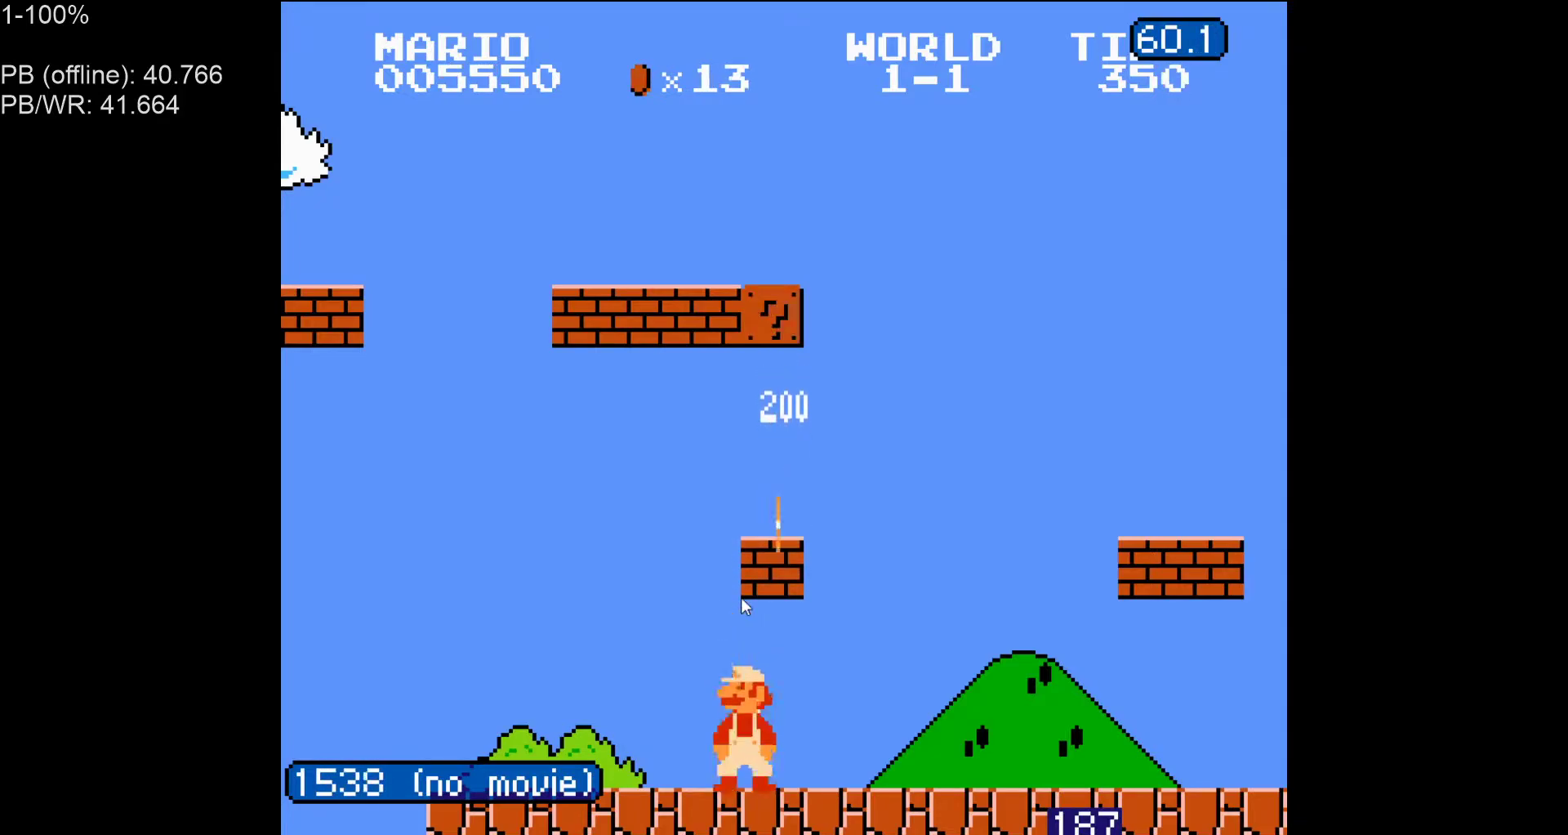
{"dt_ms": 500, "buttons": ["B"], "events": [[150, "A", "up"], [300, "A", "down"], [433, "A", "up"]]}
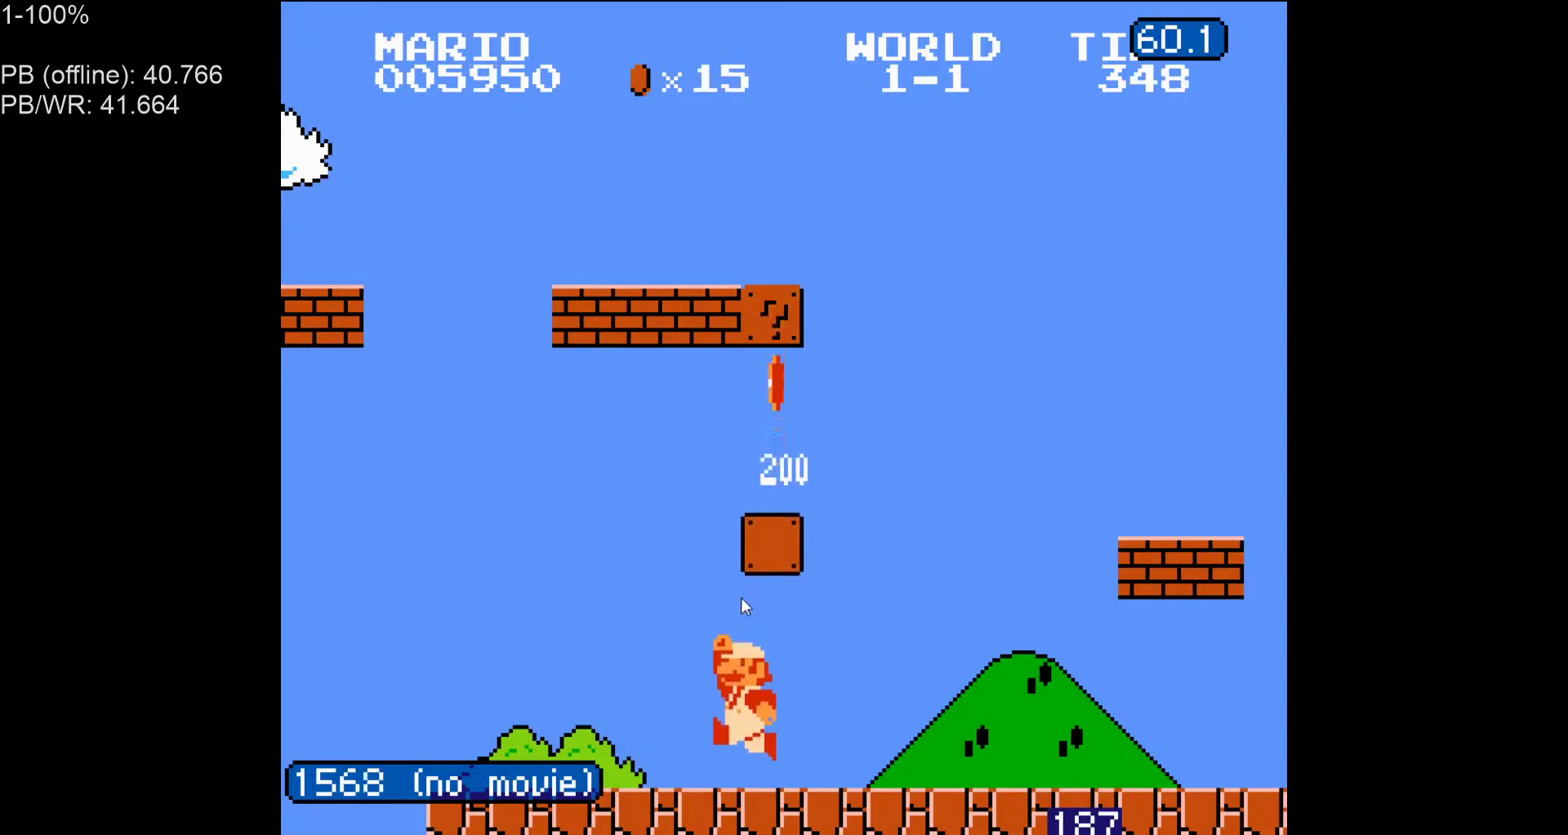
{"dt_ms": 1000, "buttons": ["A", "B", "DPAD_RIGHT"]}
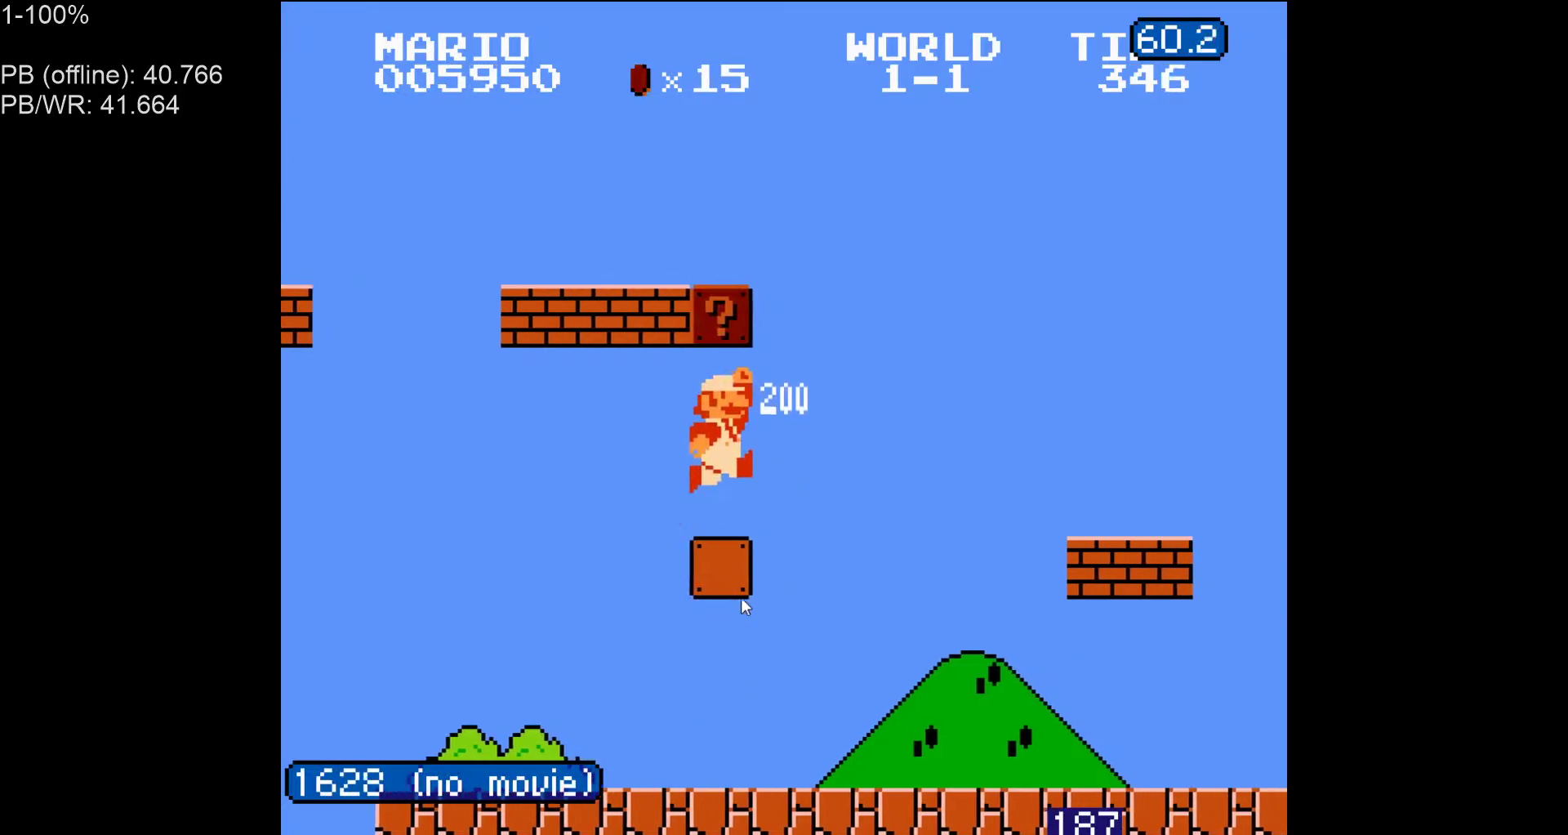
{"dt_ms": 500, "buttons": ["B", "DPAD_RIGHT"], "events": [[33, "A", "up"], [33, "B", "up"], [117, "B", "down"], [200, "B", "up"], [250, "B", "down"]]}
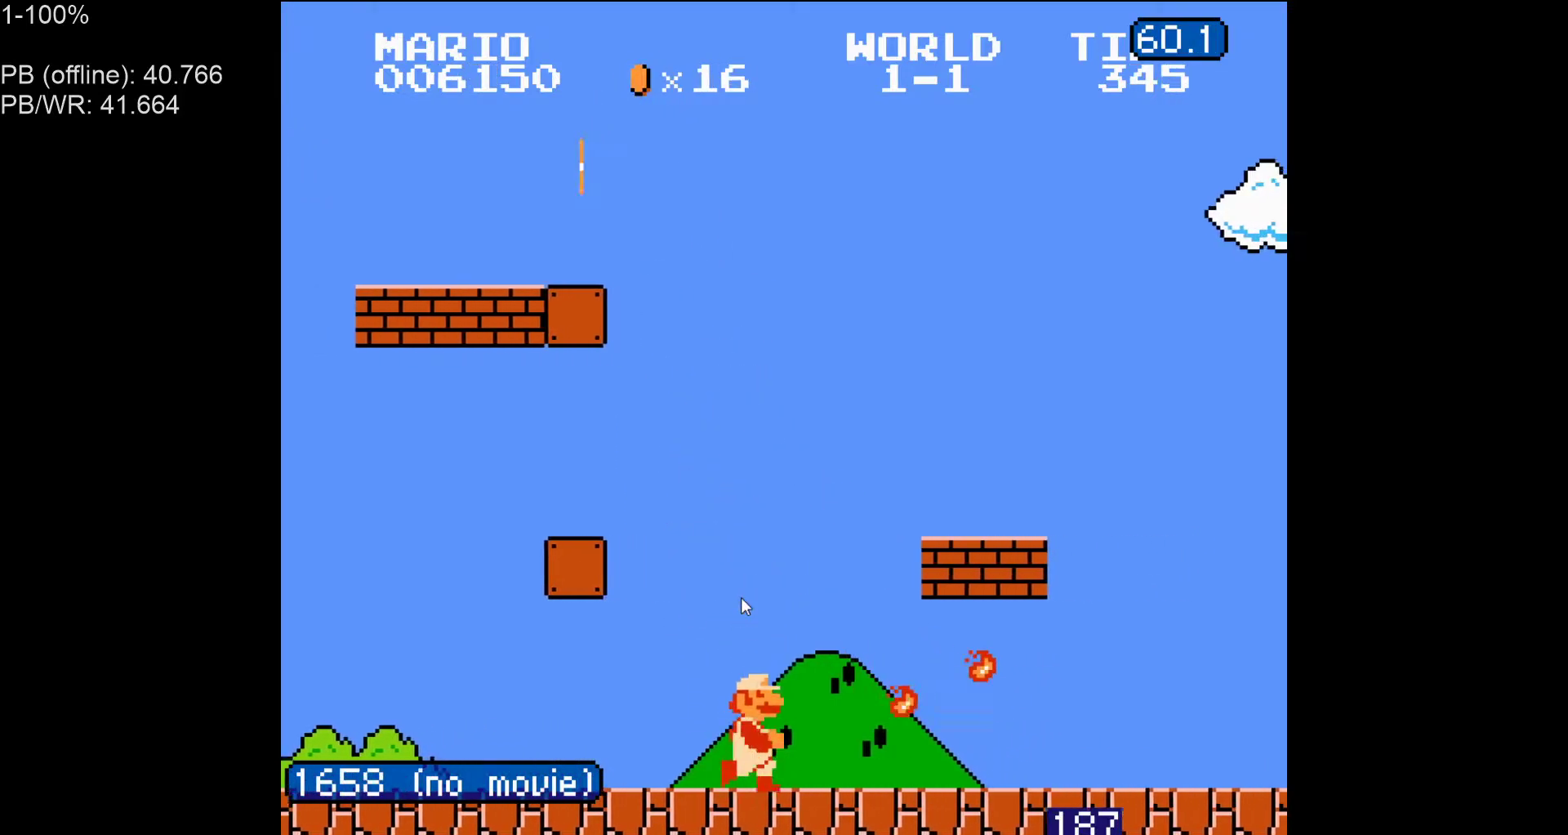
{"dt_ms": 500, "buttons": ["B", "DPAD_RIGHT"], "events": [[383, "A", "down"], [483, "A", "up"]]}